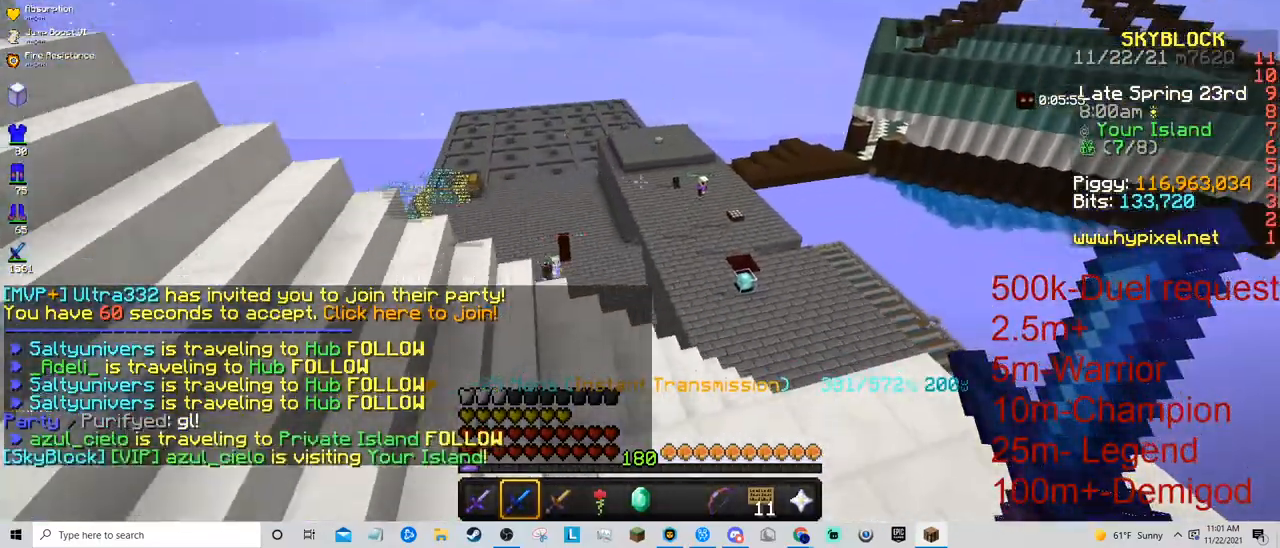
Gameplay with keyboard and mouse; each line is a JSON object with the keys and mouse buttons held at the frame after it. "events" lists presses ("down") and releases ("up") of "a", "d", "s", "space", "w", "mouse_left" and "mouse_right" between this image and that frame as [ms after this image, input, new state], when the widget could be followed in between. "mouse_left", "mouse_right" = the "left", "right" buttons of the "mouse" list. No other keys are recorded. Fast repeated clicks can show as one long hold. Mouse movement is not recorded.
{"keys": ["w"], "mouse": ["right"], "events": [[67, "mouse_right", "down"]]}
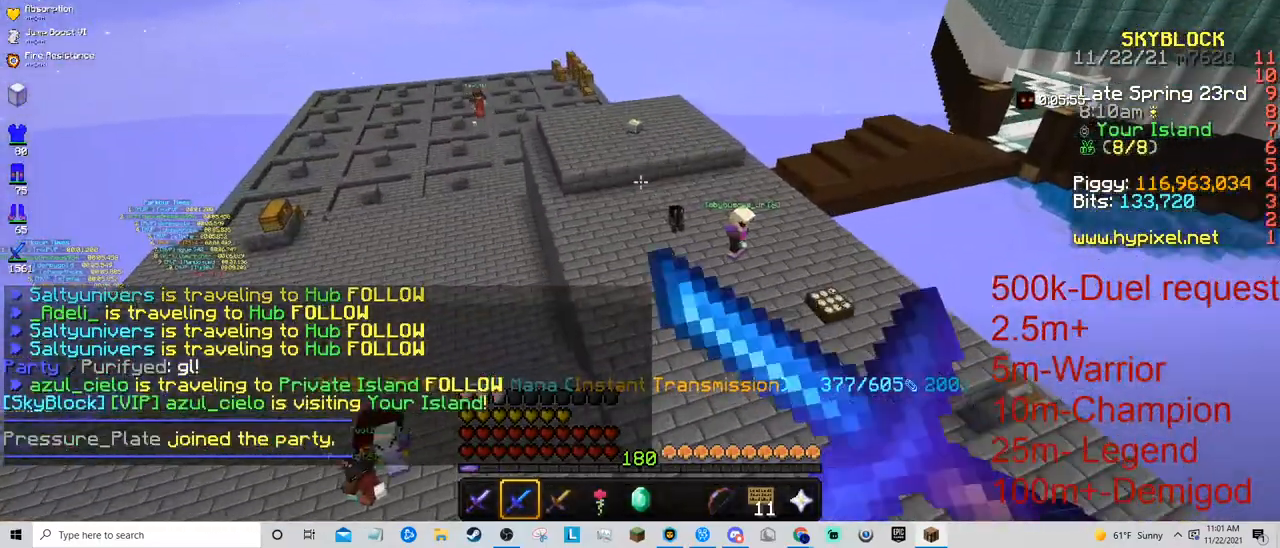
{"keys": [], "mouse": [], "events": [[133, "w", "up"], [333, "mouse_right", "up"]]}
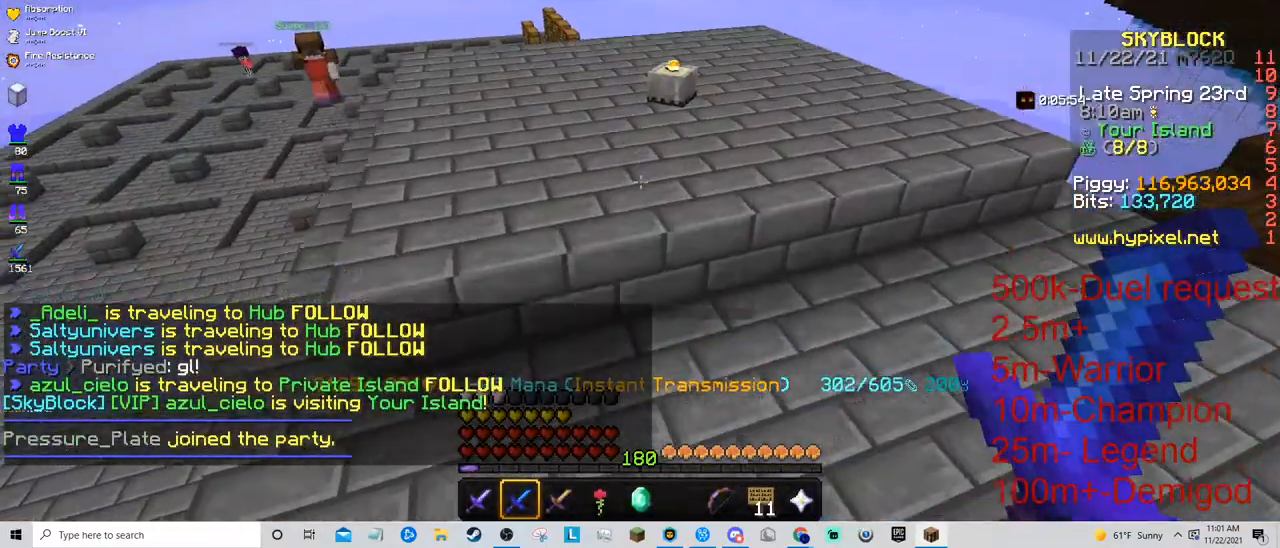
{"keys": [], "mouse": [], "events": []}
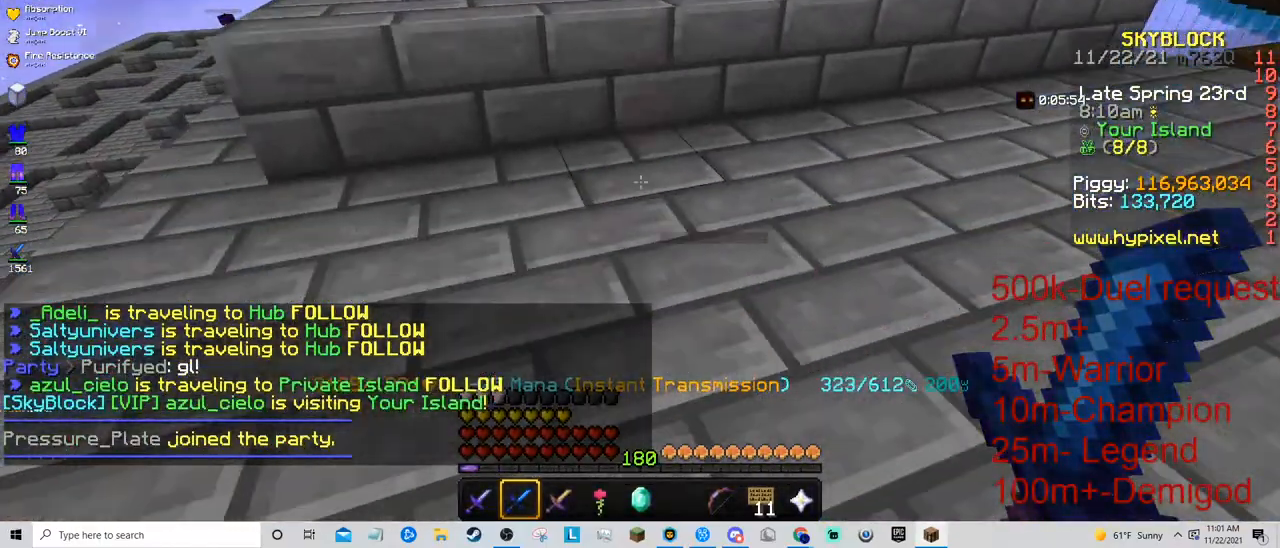
{"keys": [], "mouse": [], "events": []}
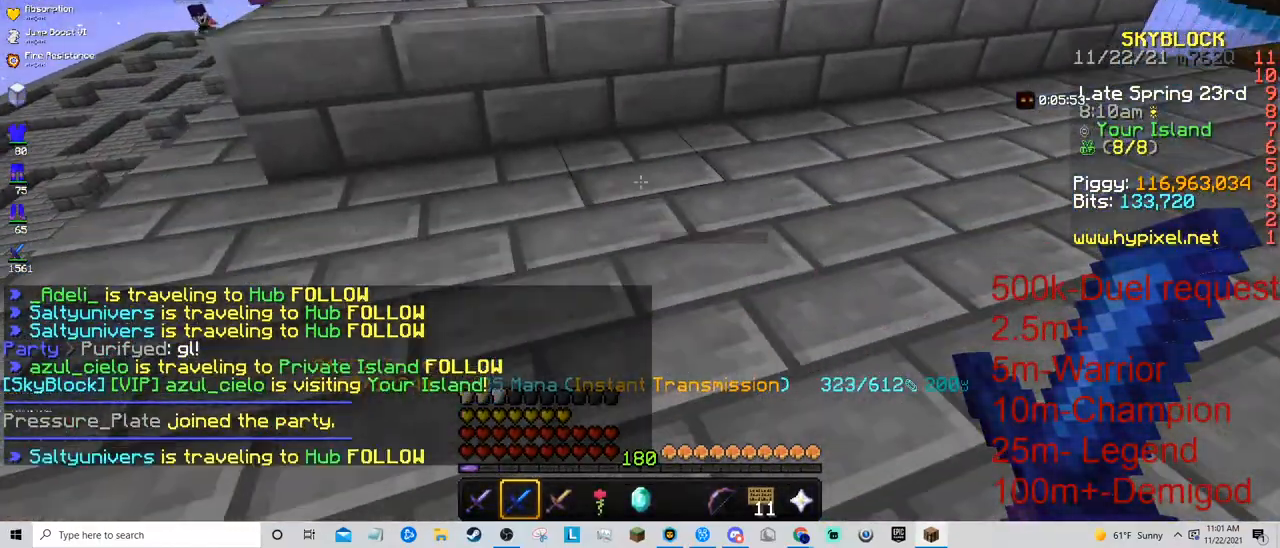
{"keys": [], "mouse": [], "events": []}
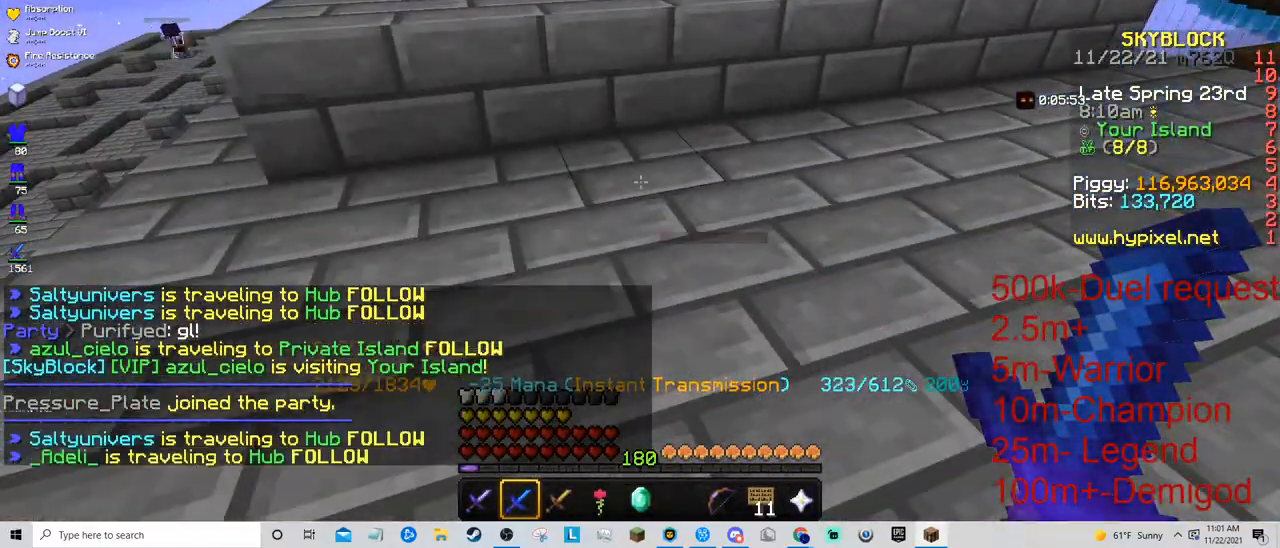
{"keys": [], "mouse": [], "events": []}
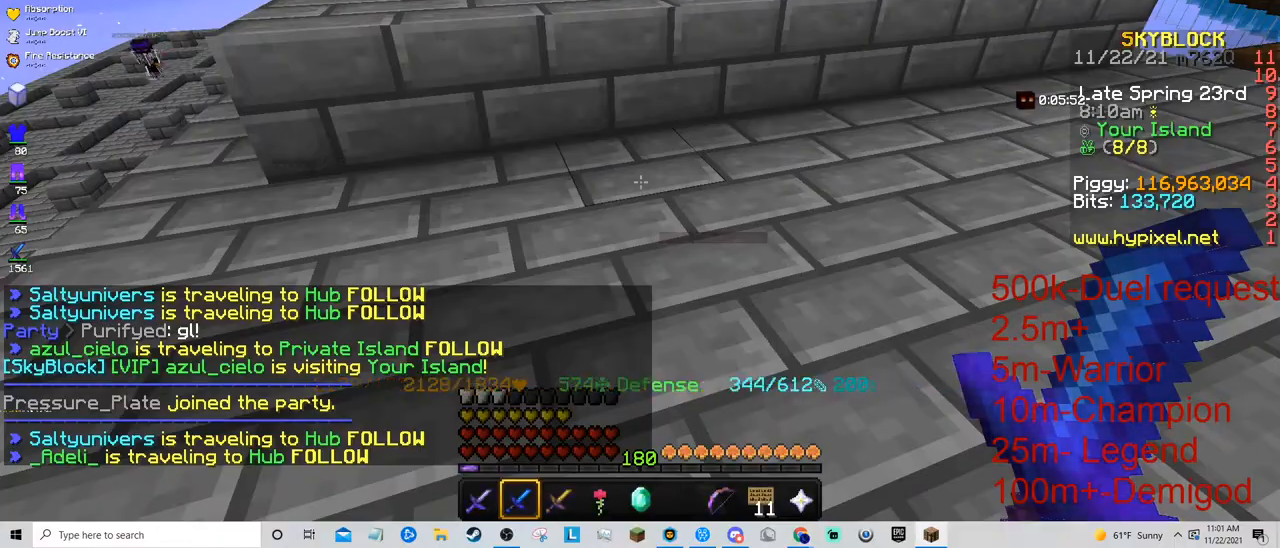
{"keys": [], "mouse": [], "events": []}
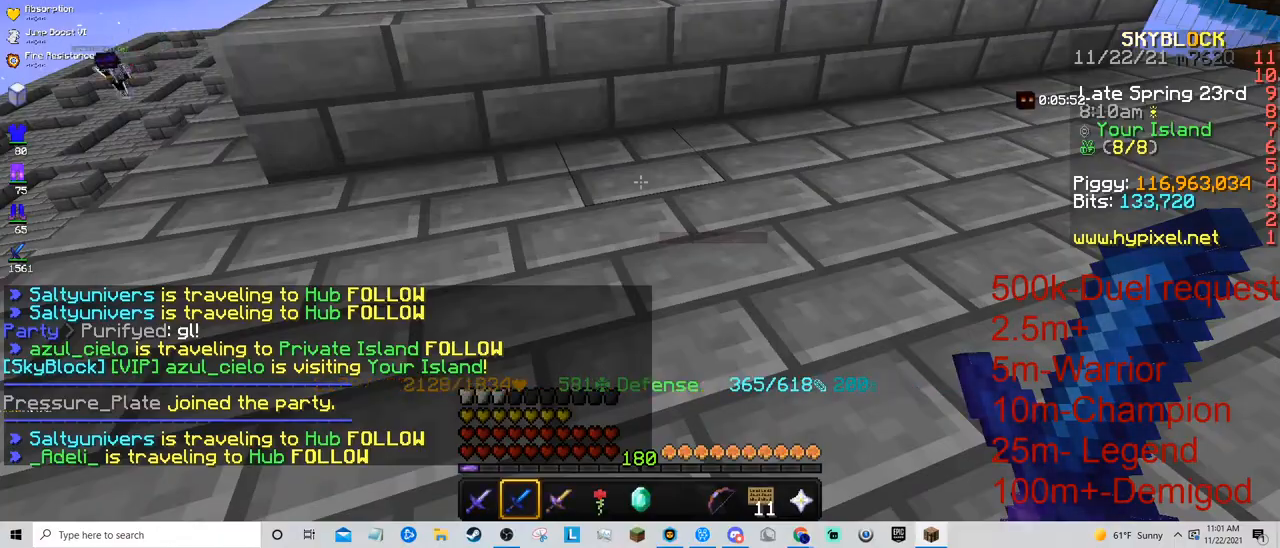
{"keys": [], "mouse": [], "events": []}
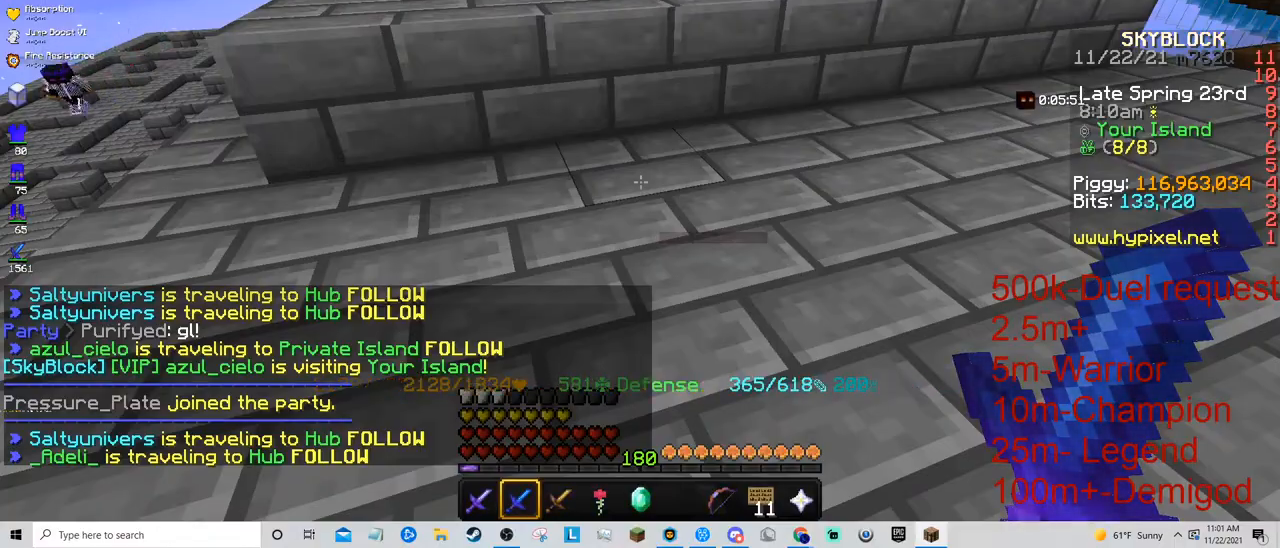
{"keys": [], "mouse": [], "events": []}
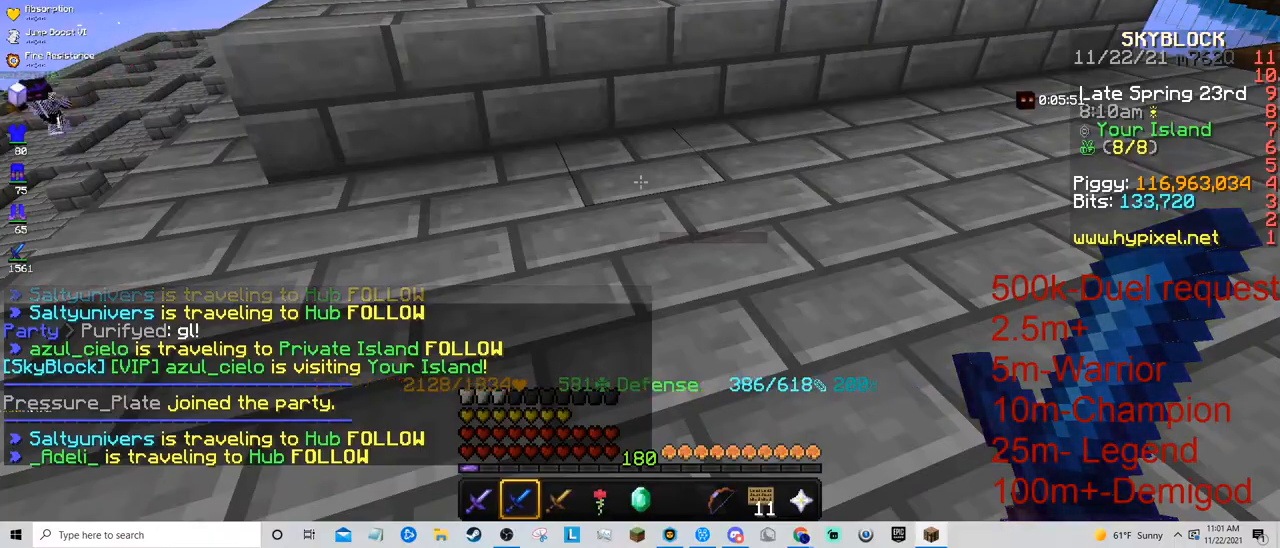
{"keys": [], "mouse": [], "events": []}
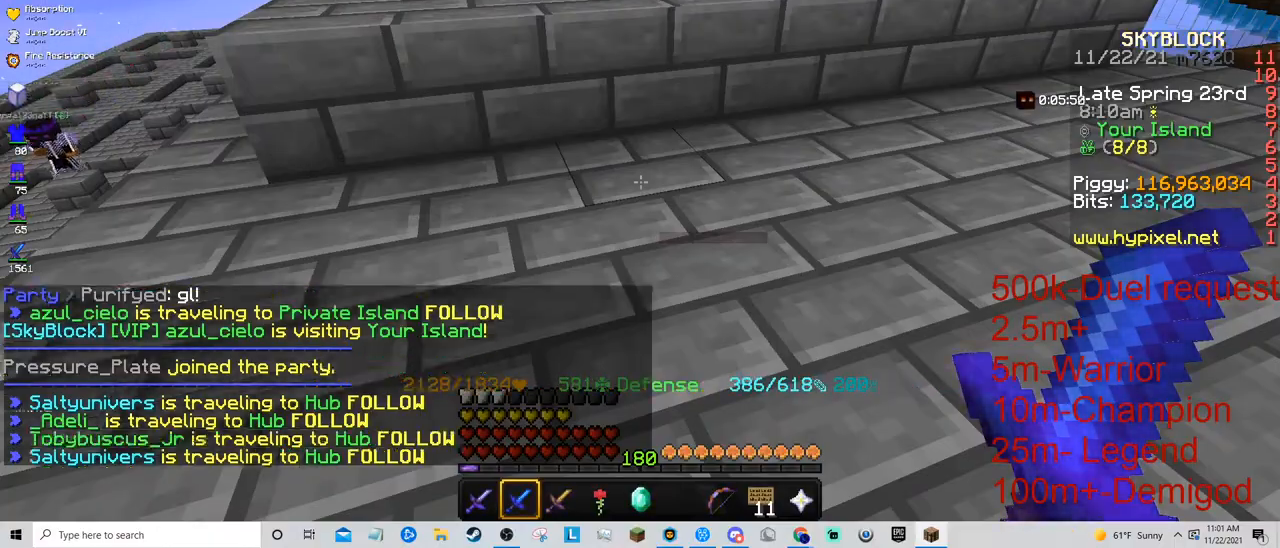
{"keys": [], "mouse": [], "events": []}
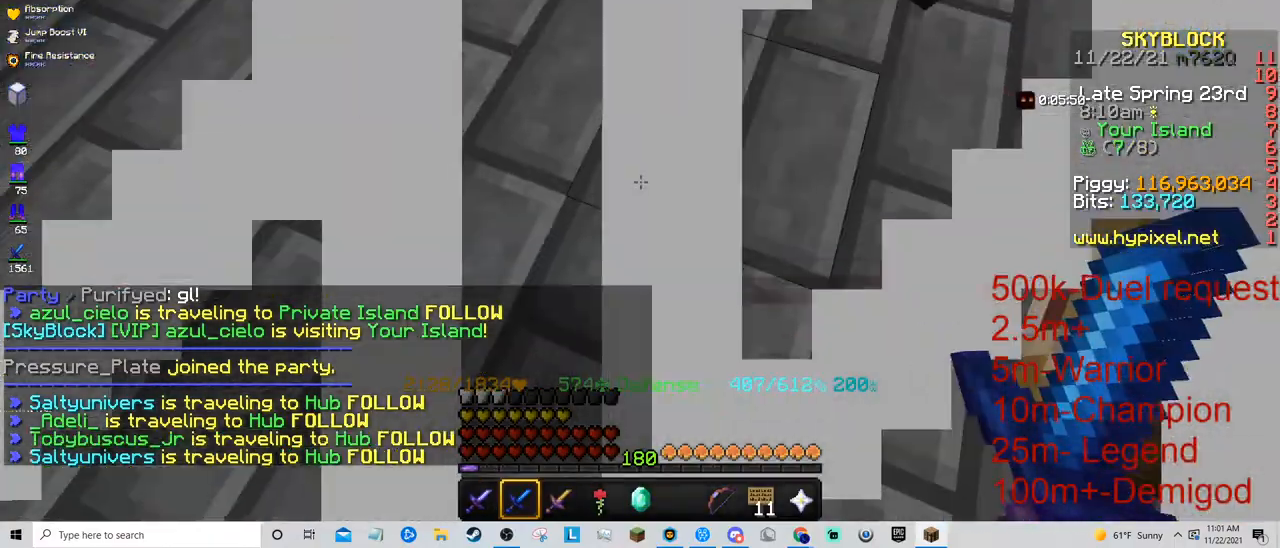
{"keys": [], "mouse": [], "events": []}
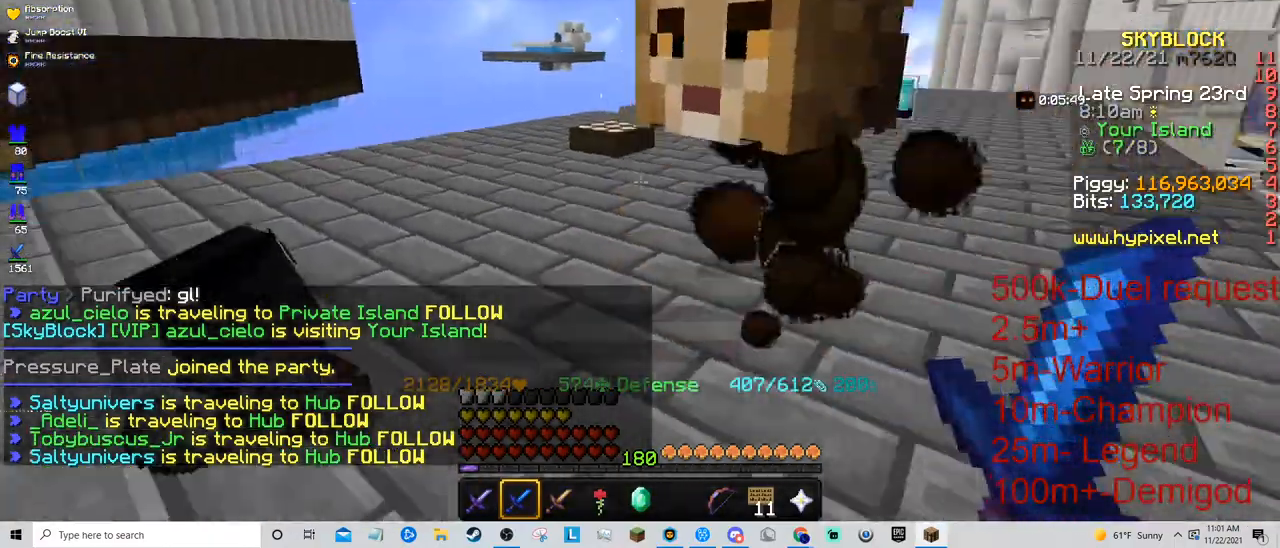
{"keys": [], "mouse": [], "events": [[367, "w", "down"], [500, "w", "up"]]}
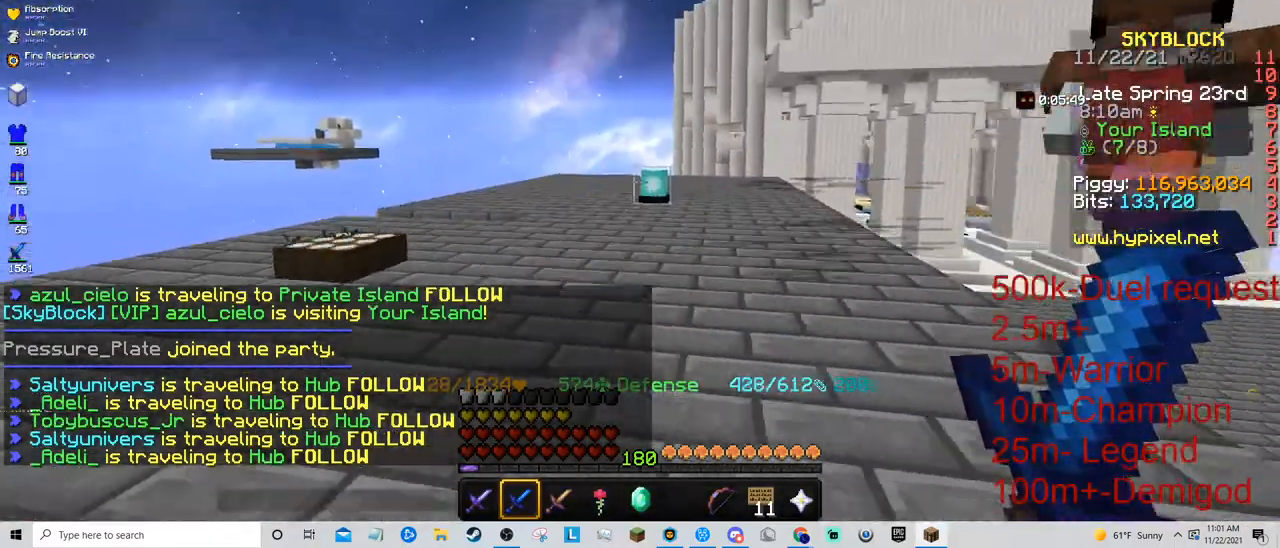
{"keys": ["w"], "mouse": [], "events": [[100, "w", "down"]]}
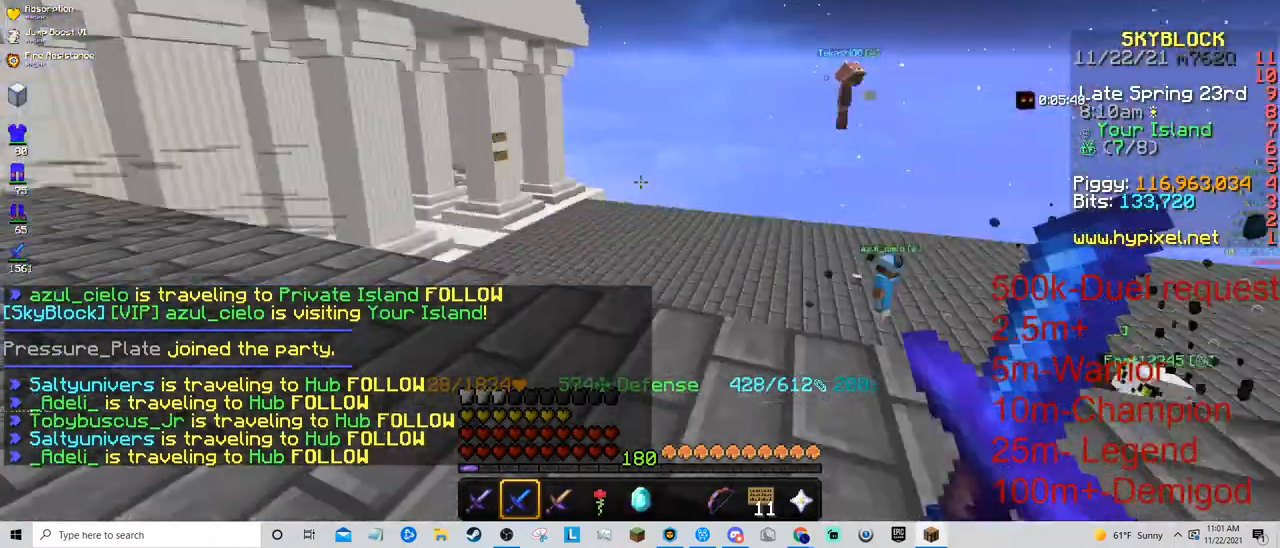
{"keys": [], "mouse": [], "events": [[133, "w", "up"]]}
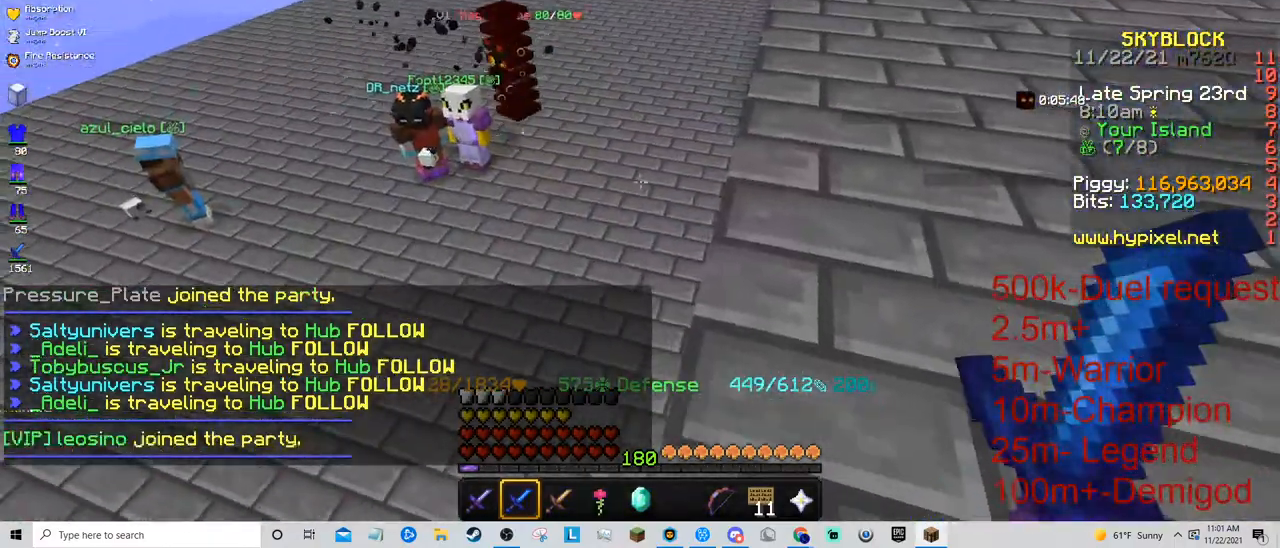
{"keys": [], "mouse": [], "events": [[367, "w", "down"], [433, "w", "up"]]}
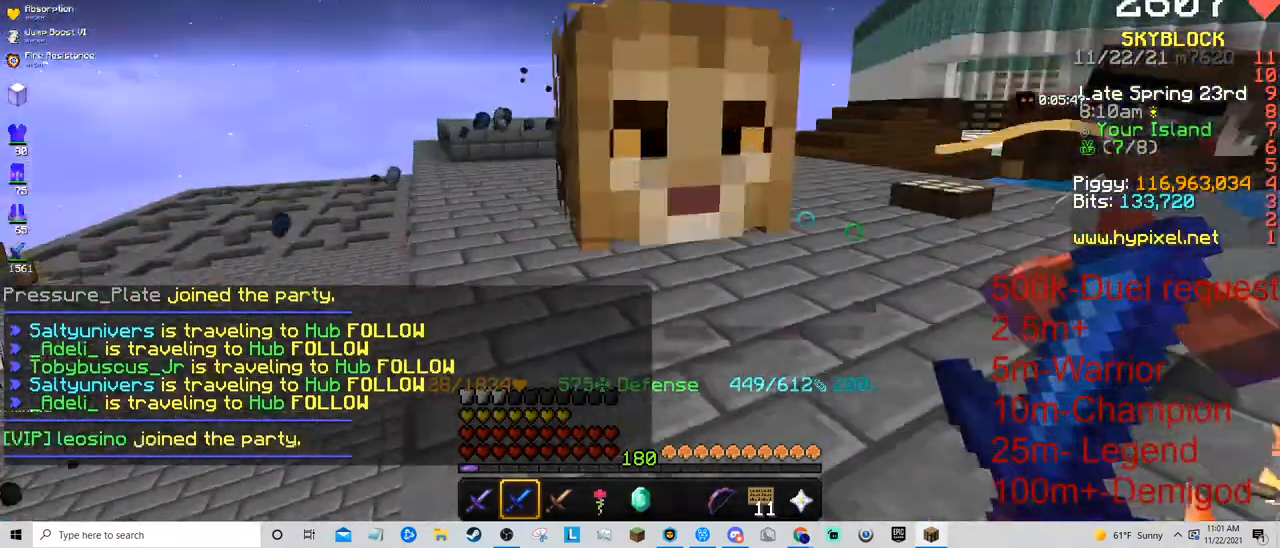
{"keys": [], "mouse": [], "events": []}
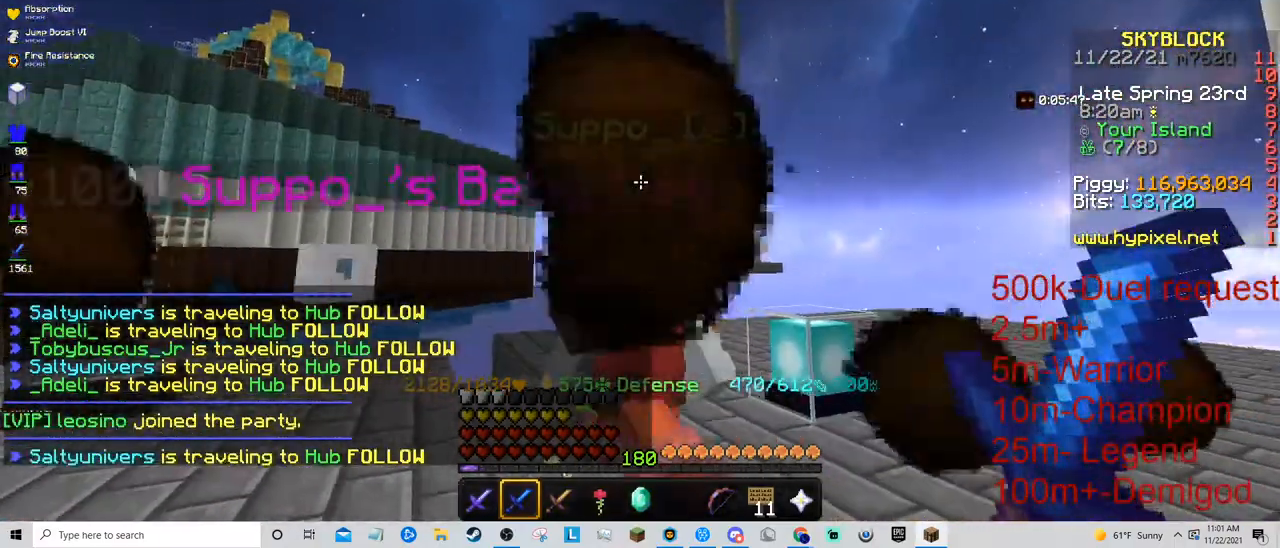
{"keys": [], "mouse": [], "events": []}
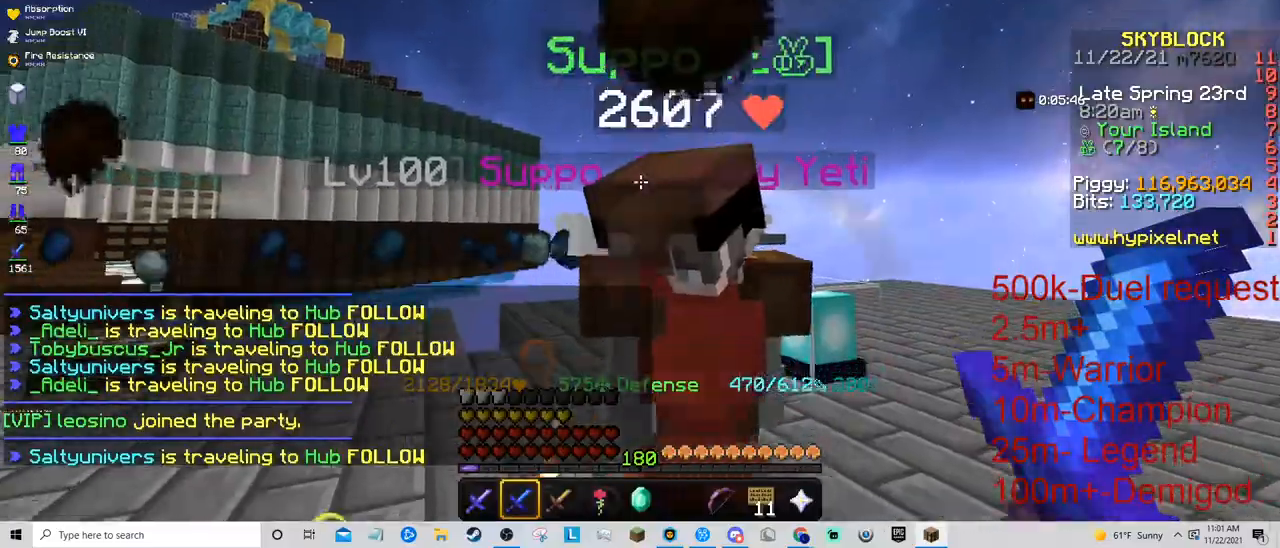
{"keys": ["w"], "mouse": [], "events": [[500, "w", "down"]]}
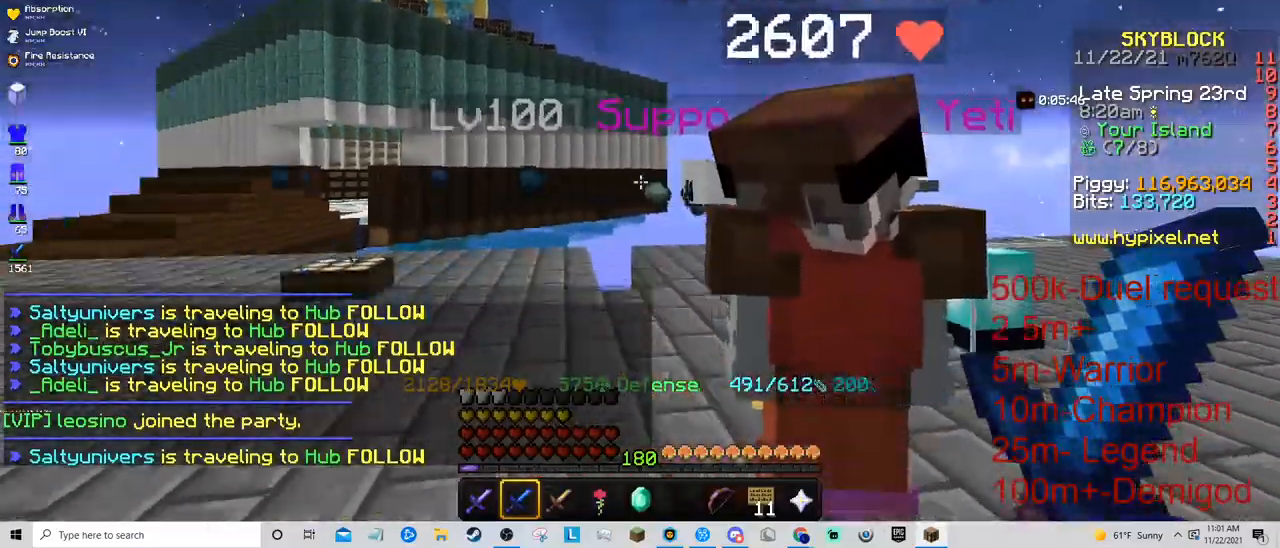
{"keys": ["space", "w"], "mouse": [], "events": [[433, "space", "down"]]}
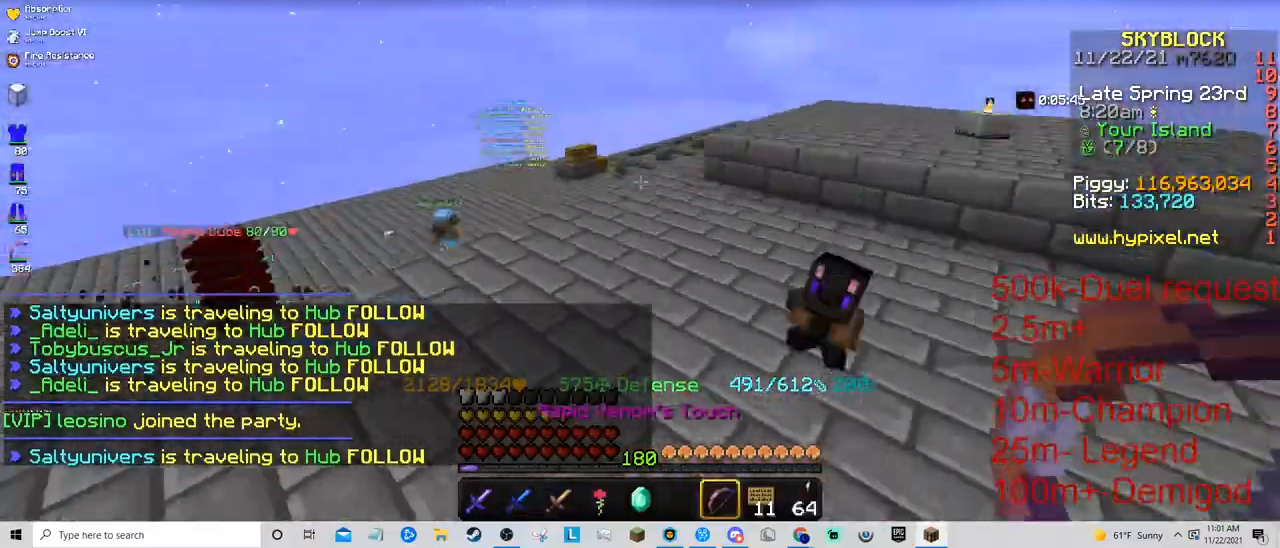
{"keys": ["space", "w"], "mouse": [], "events": []}
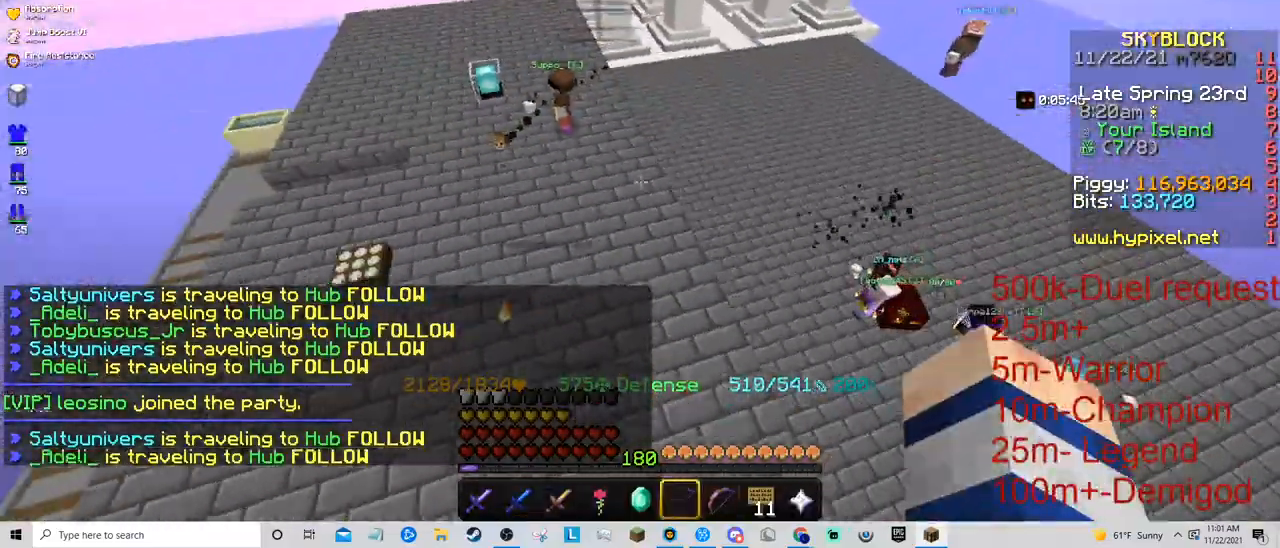
{"keys": ["space", "w"], "mouse": [], "events": []}
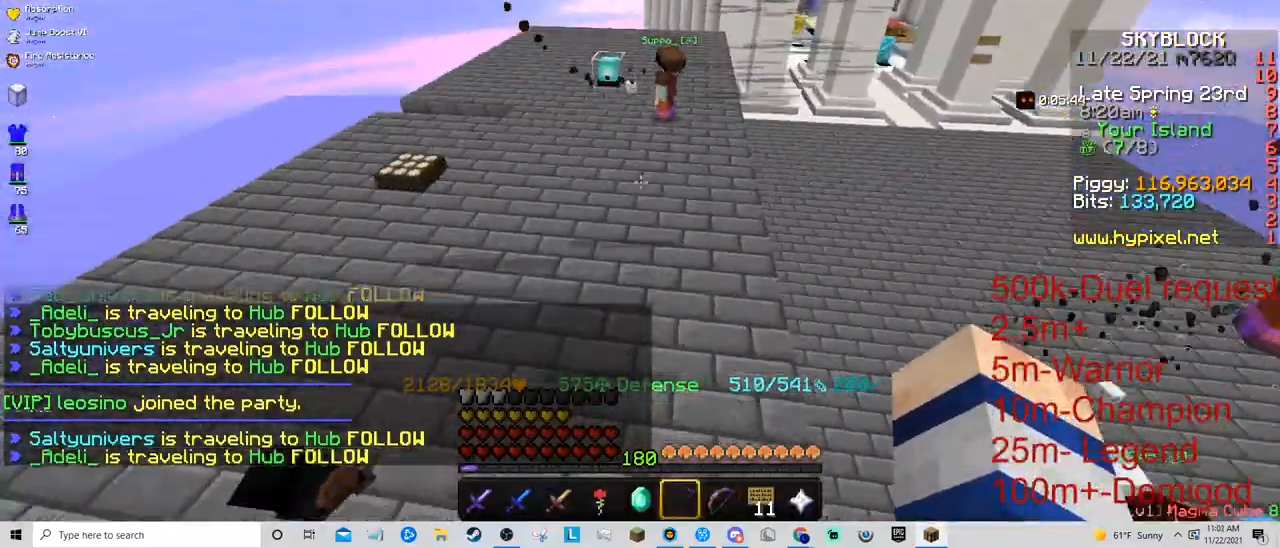
{"keys": ["w"], "mouse": [], "events": [[300, "space", "up"]]}
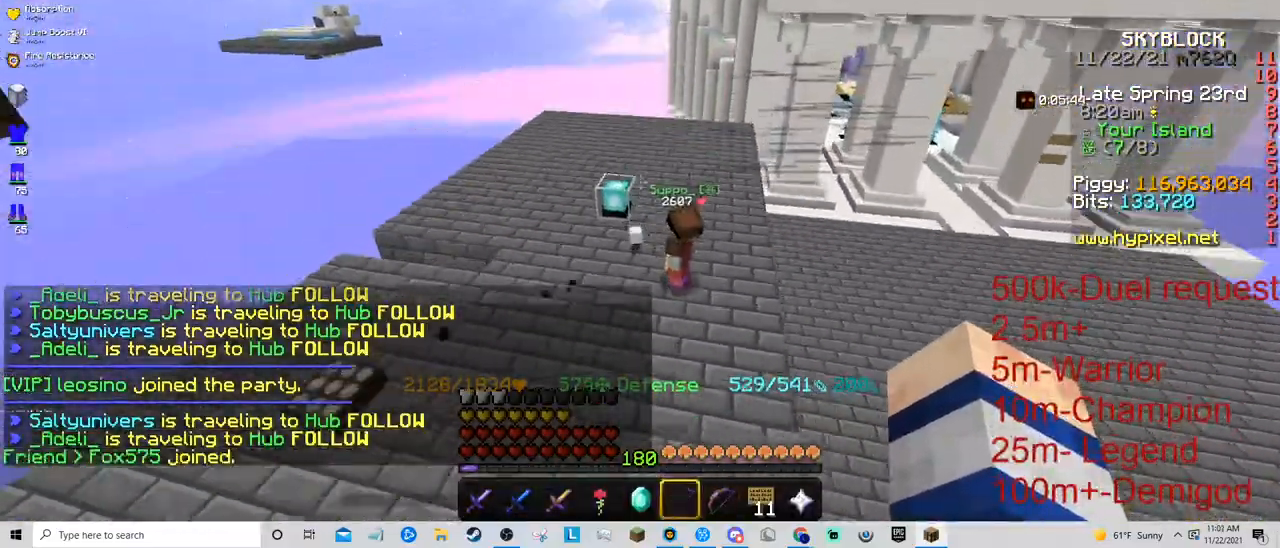
{"keys": ["w"], "mouse": [], "events": []}
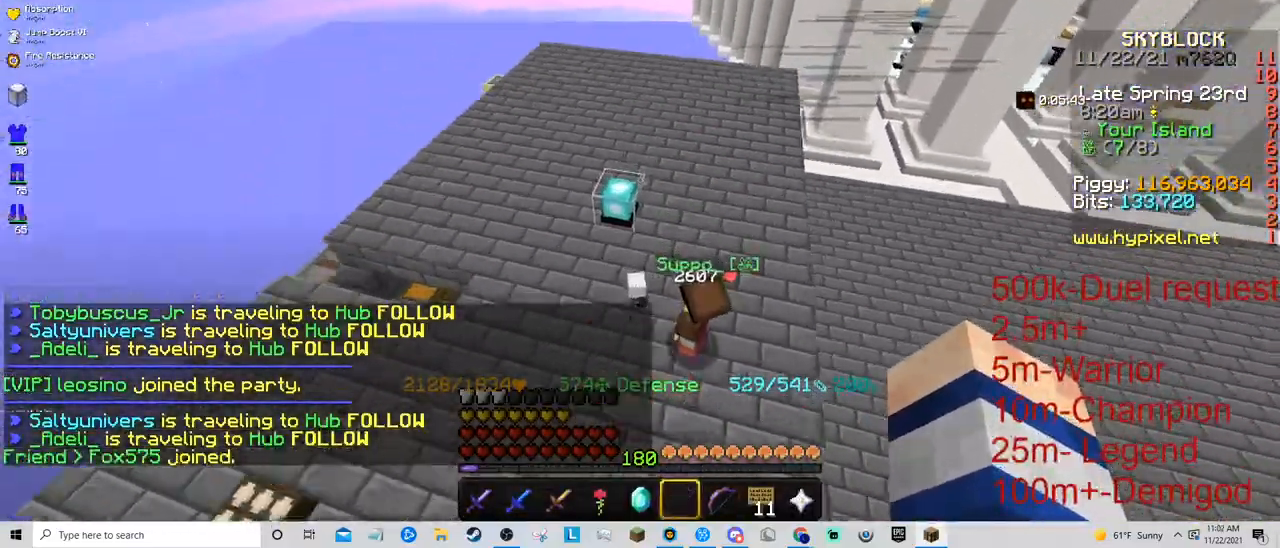
{"keys": ["w"], "mouse": [], "events": []}
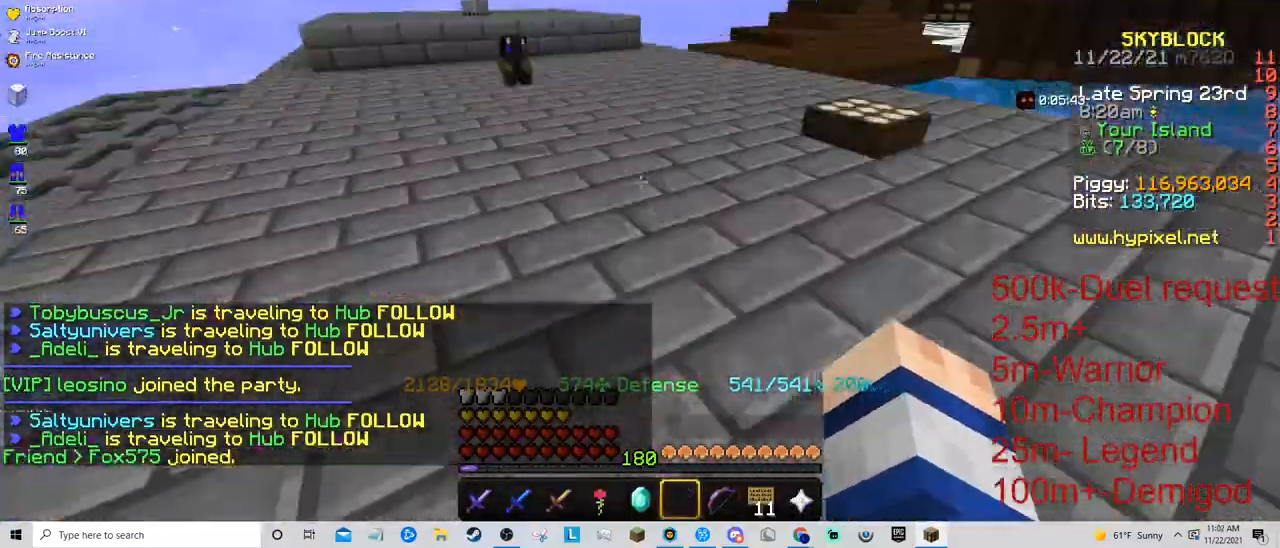
{"keys": ["w"], "mouse": [], "events": [[33, "d", "down"], [333, "d", "up"]]}
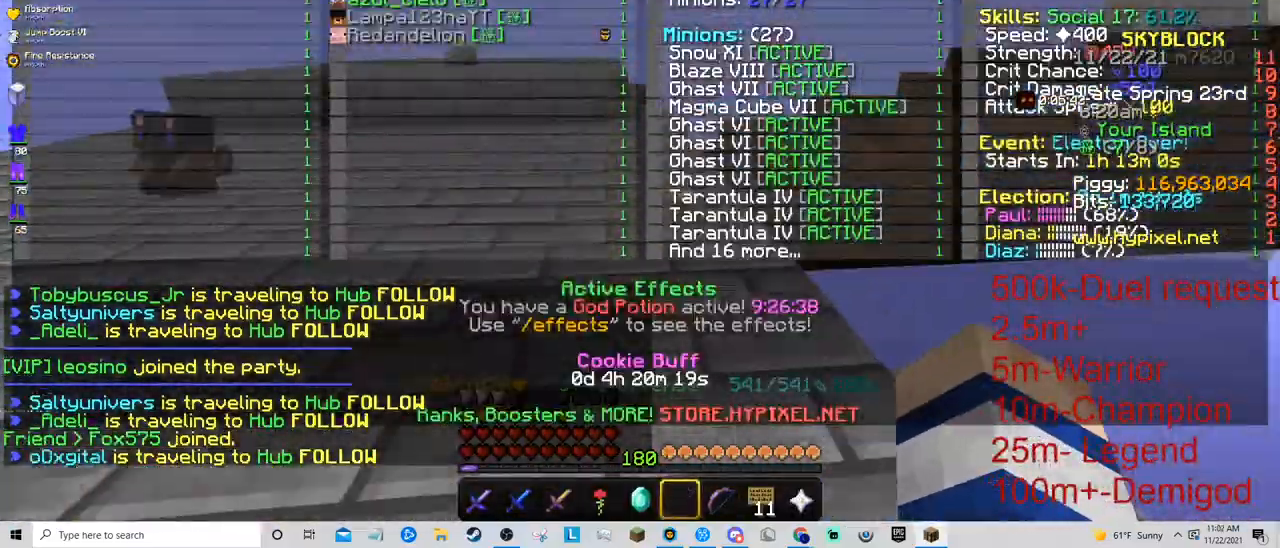
{"keys": ["space", "w"], "mouse": [], "events": [[333, "space", "down"]]}